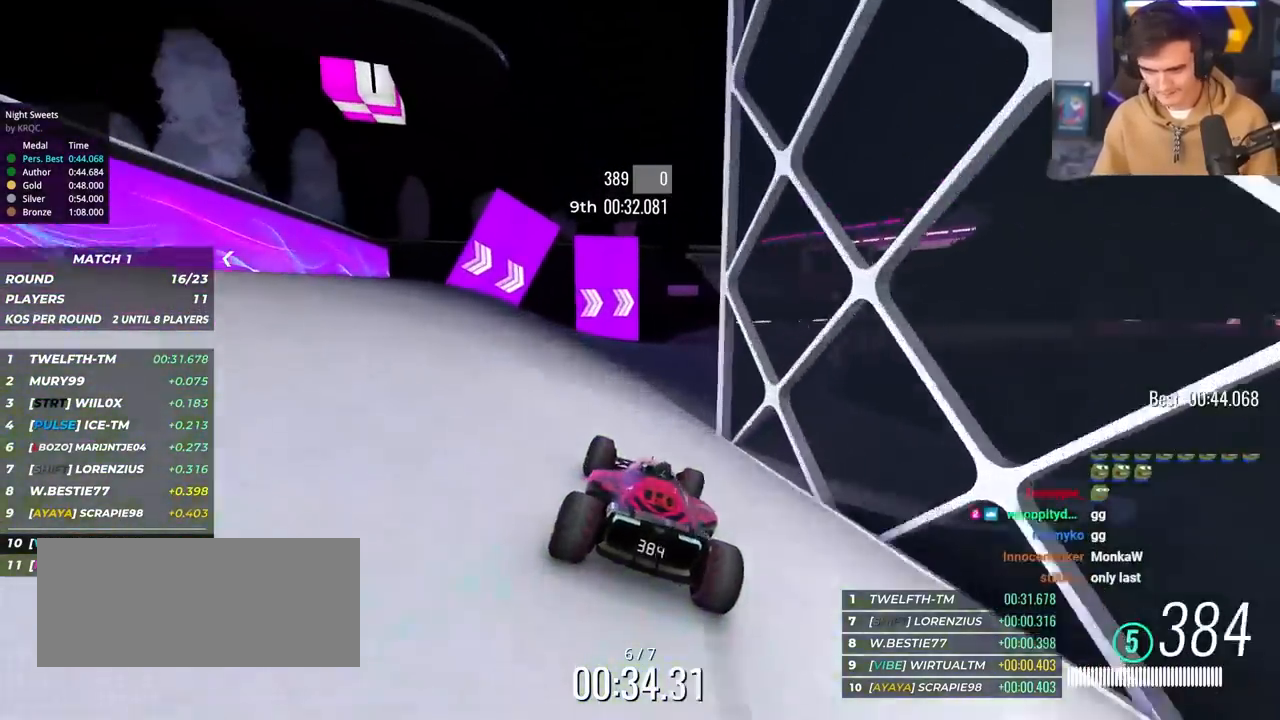
Gameplay with keyboard; each line is a JSON object with the keys held at the frame after it. "events" lists presses ("down") and releases ("up") of "brake", "down", "left", "right" and "up" between this image and that frame as [ms after this image, input, new state], when the widget could be followed in between. No other keys are recorded. Mouse input is not recorded. Key names are as the overlay labels them; some are game actions (e.g. jump) rather than physical keys.
{"keys": ["right", "up"], "events": [[117, "up", "down"]]}
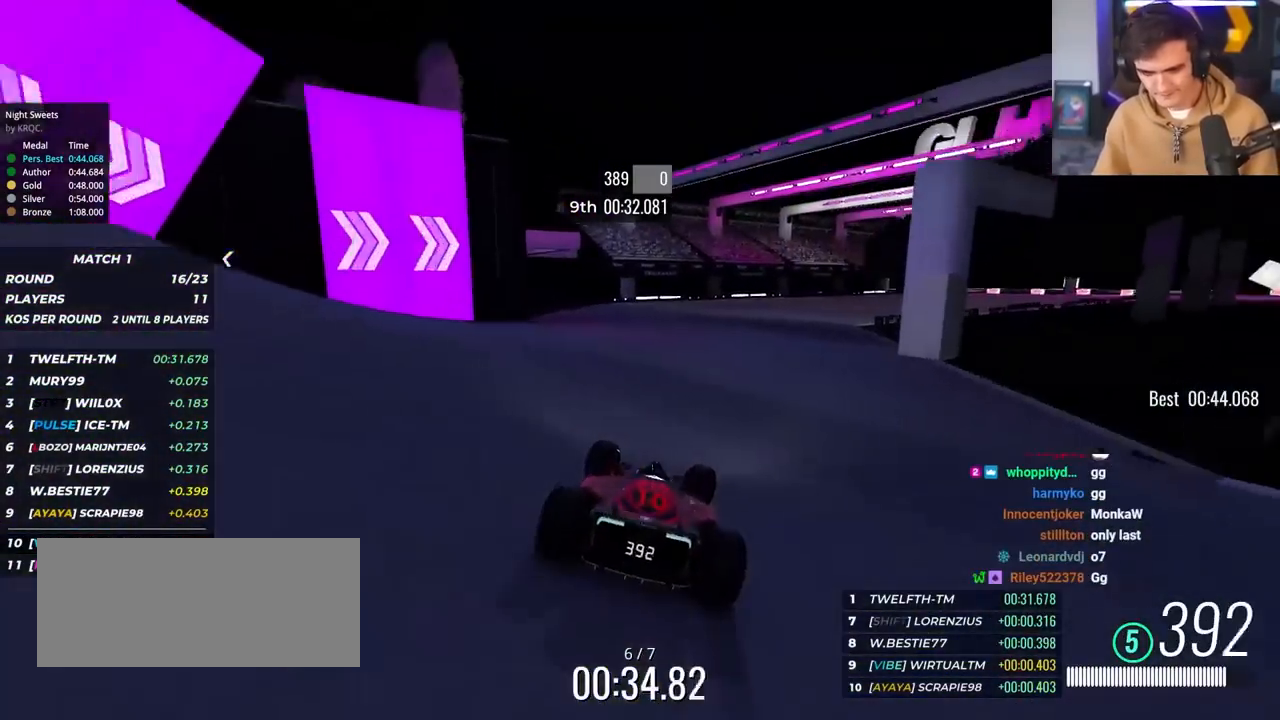
{"keys": ["right", "up"], "events": []}
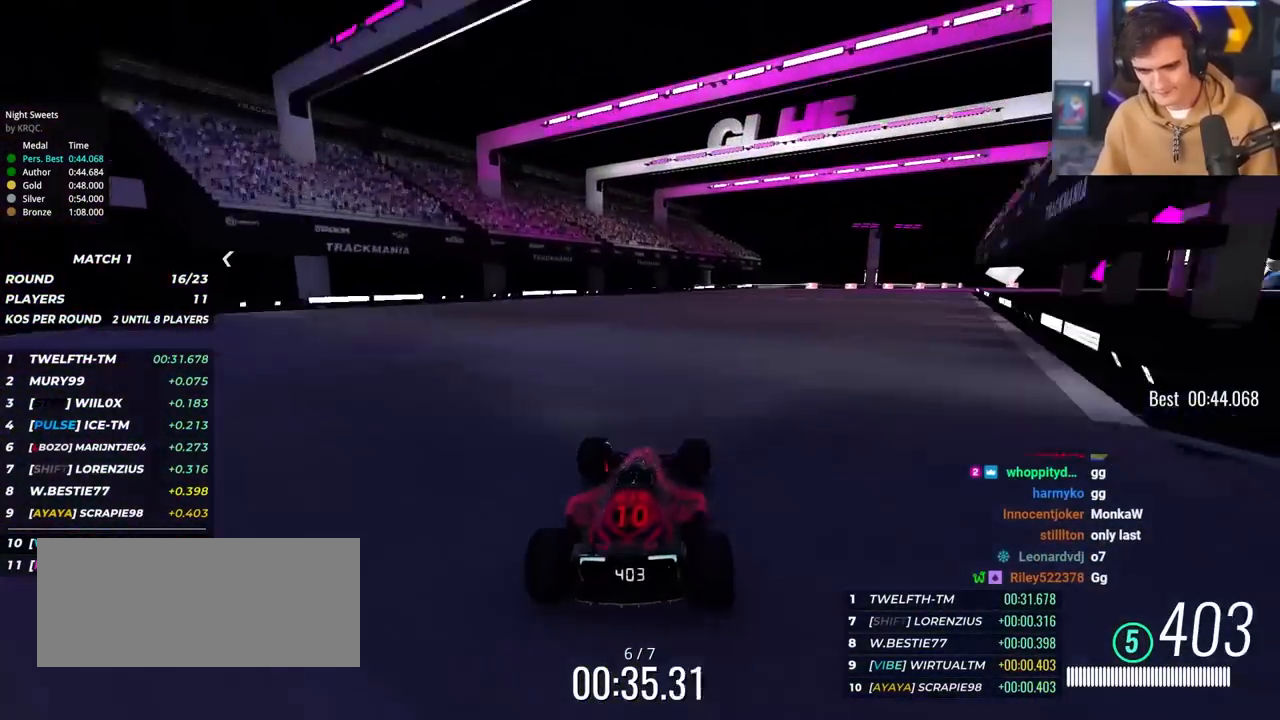
{"keys": ["right", "up"], "events": []}
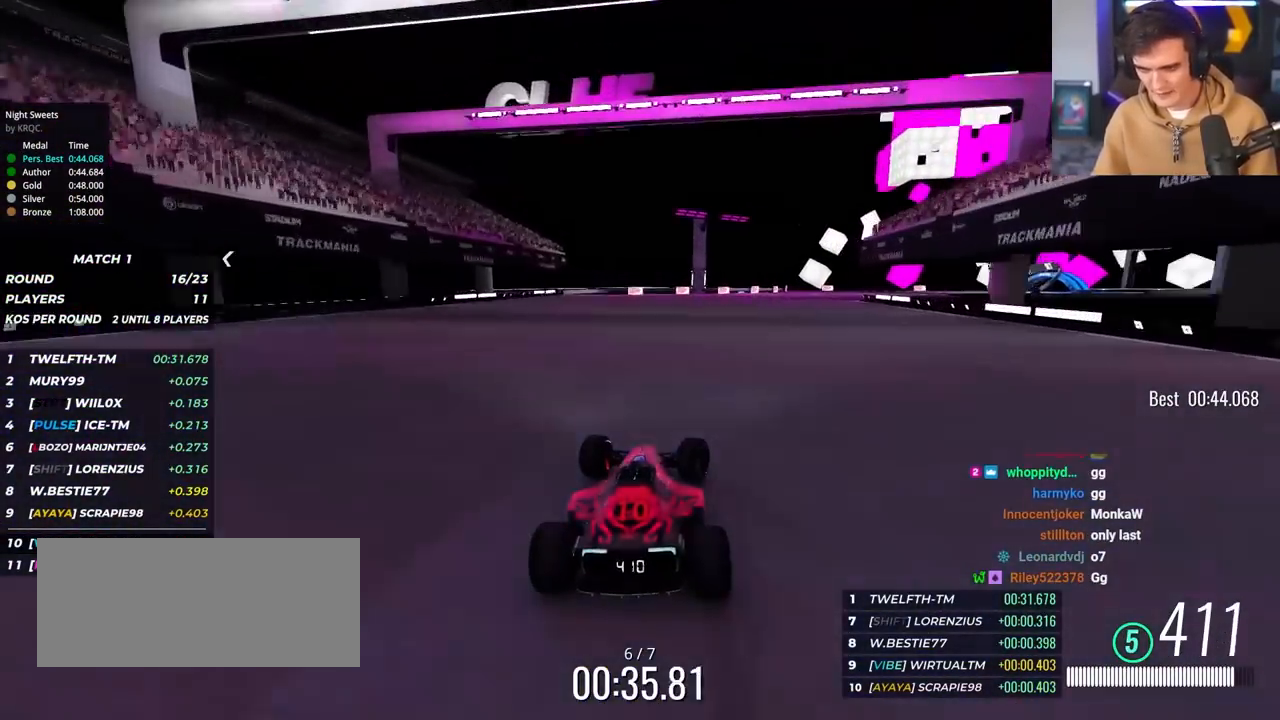
{"keys": ["right", "up"], "events": []}
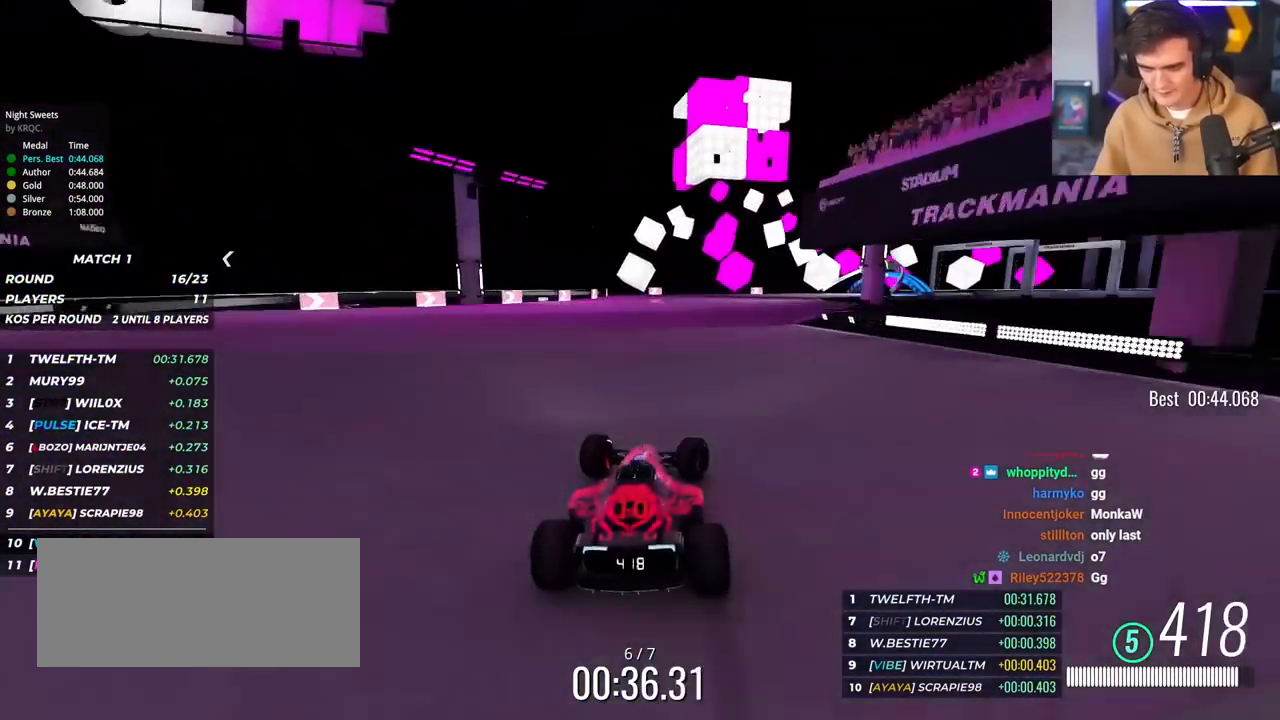
{"keys": ["right", "up"], "events": [[133, "right", "up"], [183, "right", "down"]]}
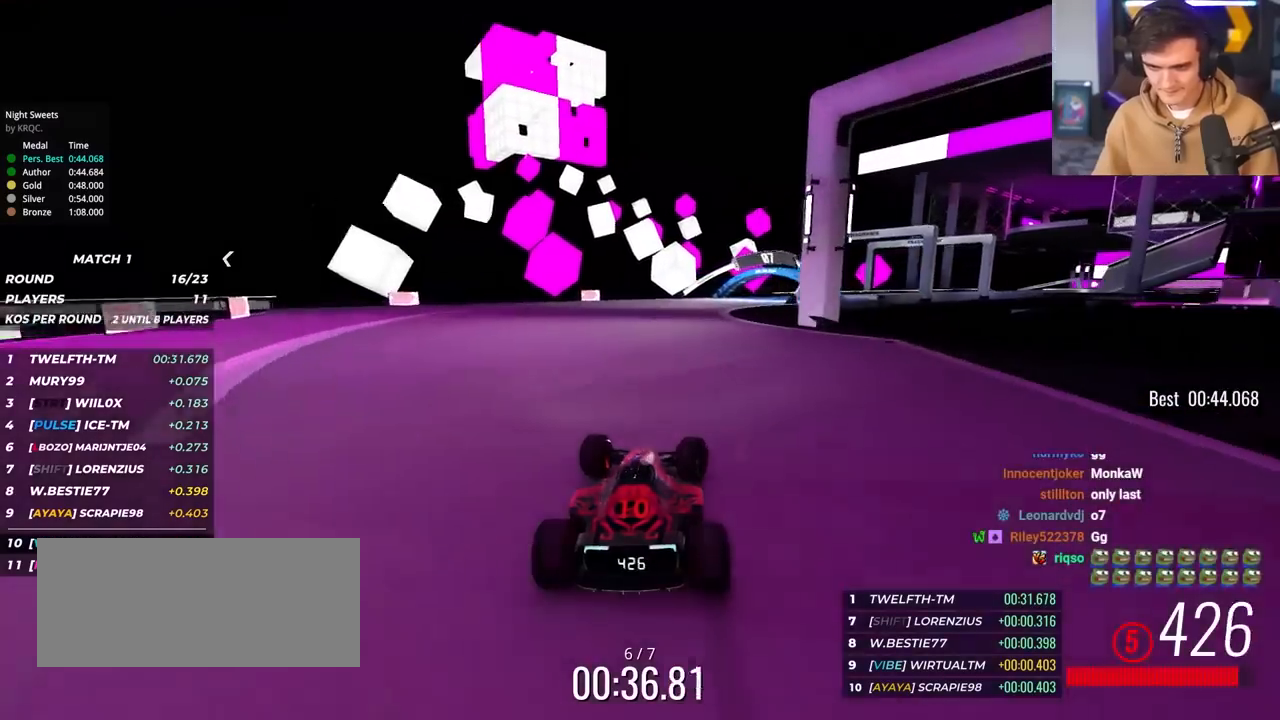
{"keys": ["right", "up"], "events": [[100, "right", "up"], [183, "right", "down"]]}
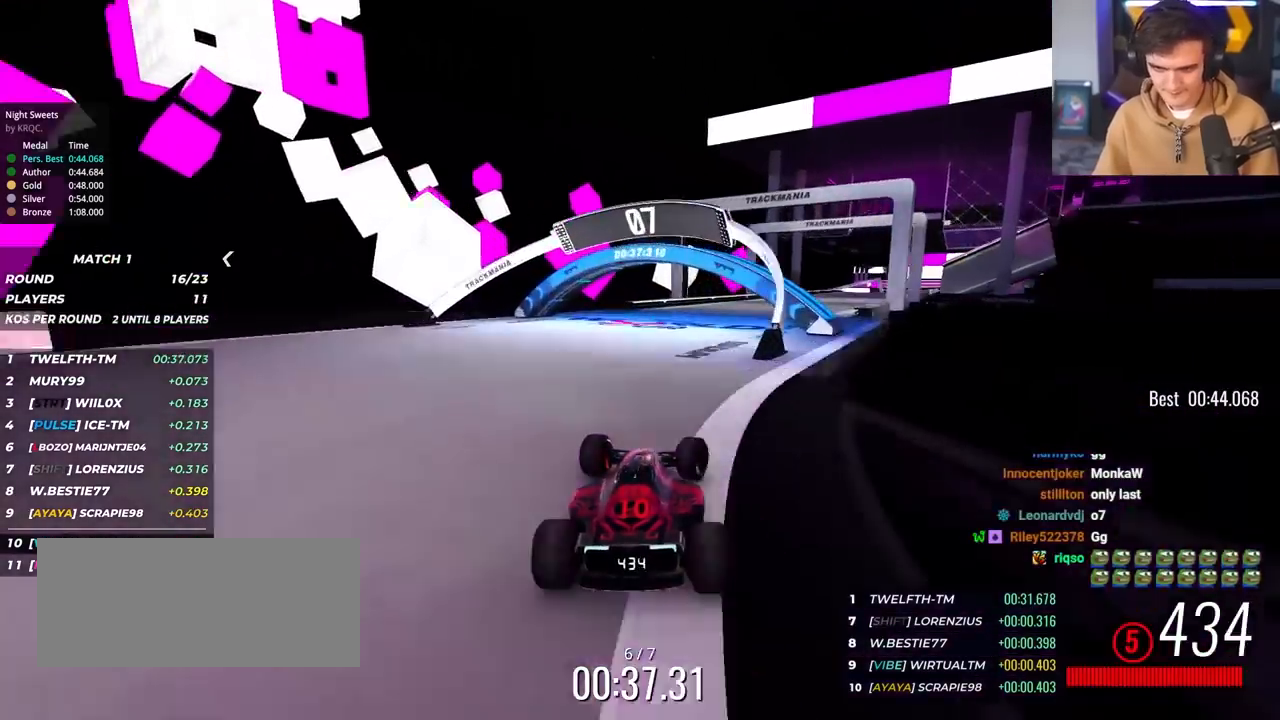
{"keys": ["right", "up"], "events": []}
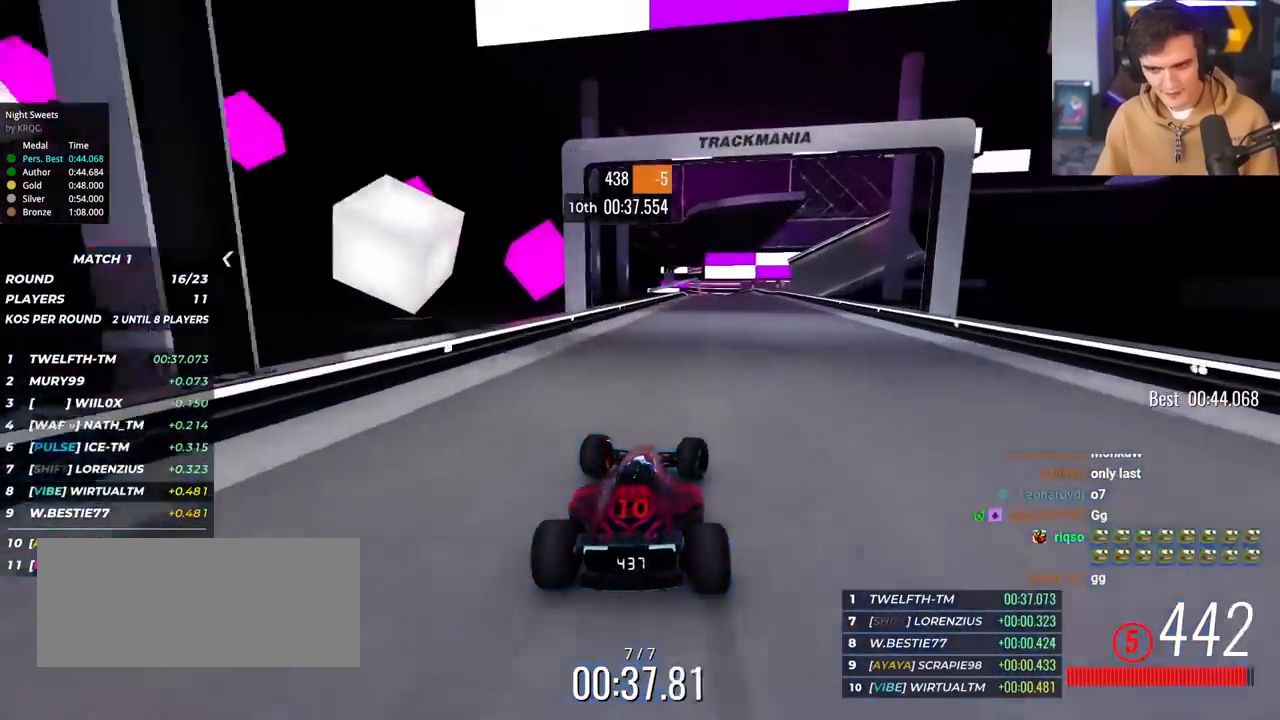
{"keys": ["left", "up"], "events": [[317, "right", "up"], [417, "left", "down"]]}
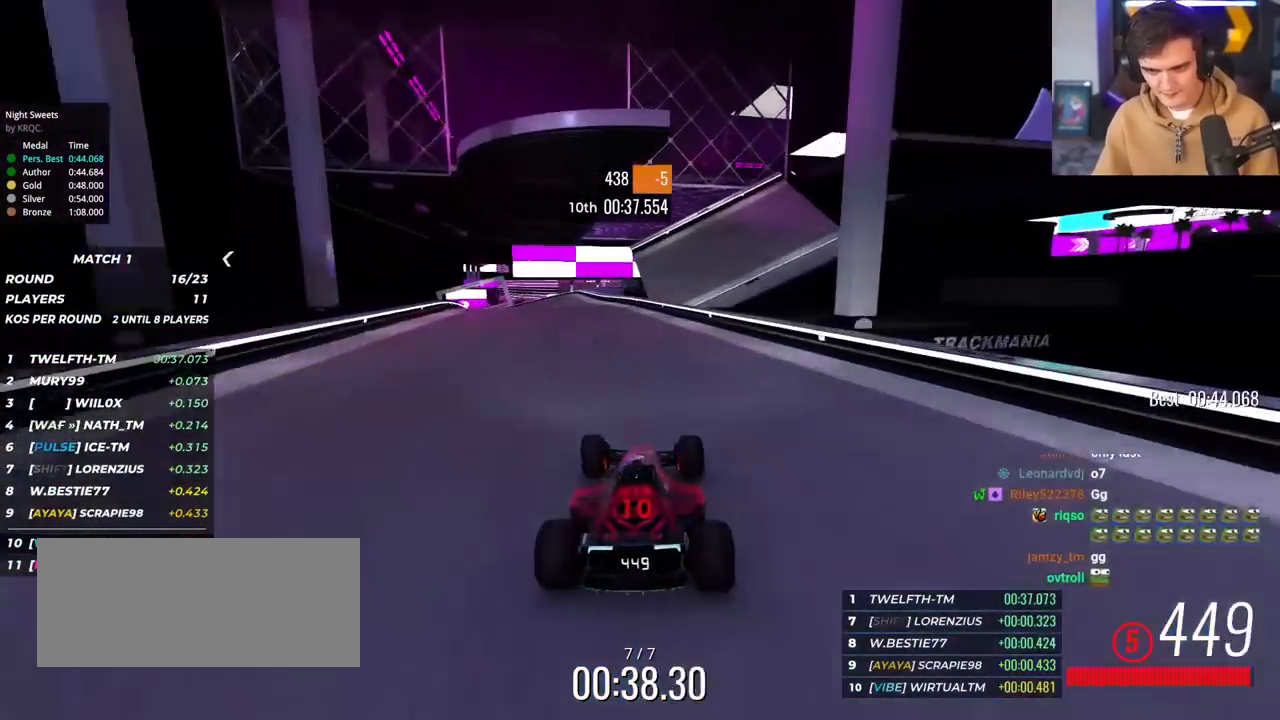
{"keys": ["up"], "events": [[50, "left", "up"], [150, "left", "down"], [383, "left", "up"]]}
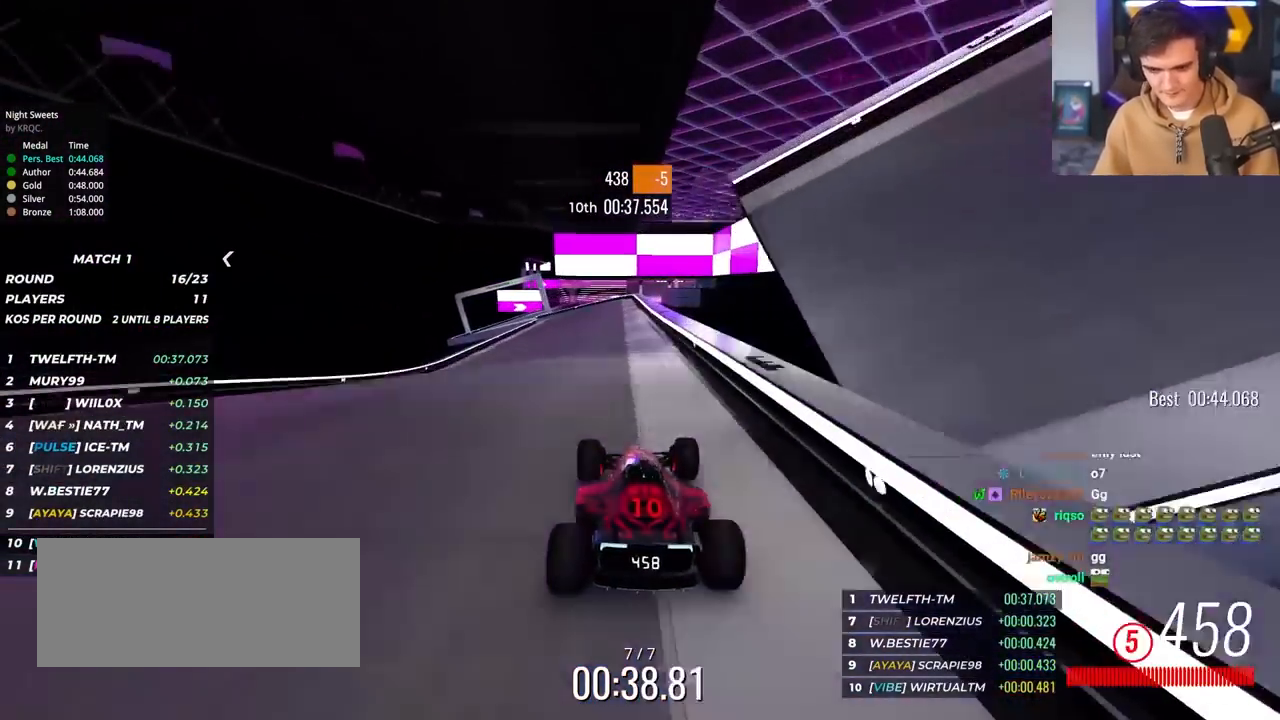
{"keys": ["left", "up"], "events": [[250, "left", "down"]]}
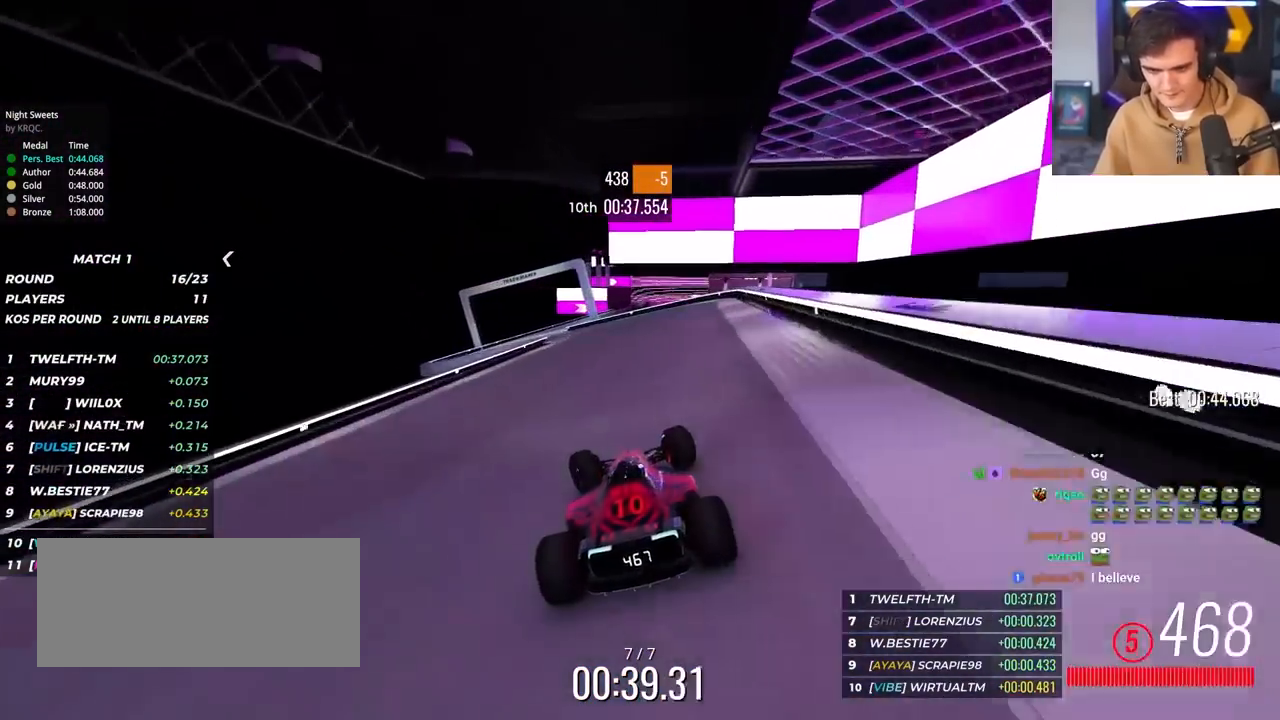
{"keys": ["right", "up"], "events": [[83, "left", "up"], [233, "left", "down"], [367, "left", "up"], [500, "right", "down"]]}
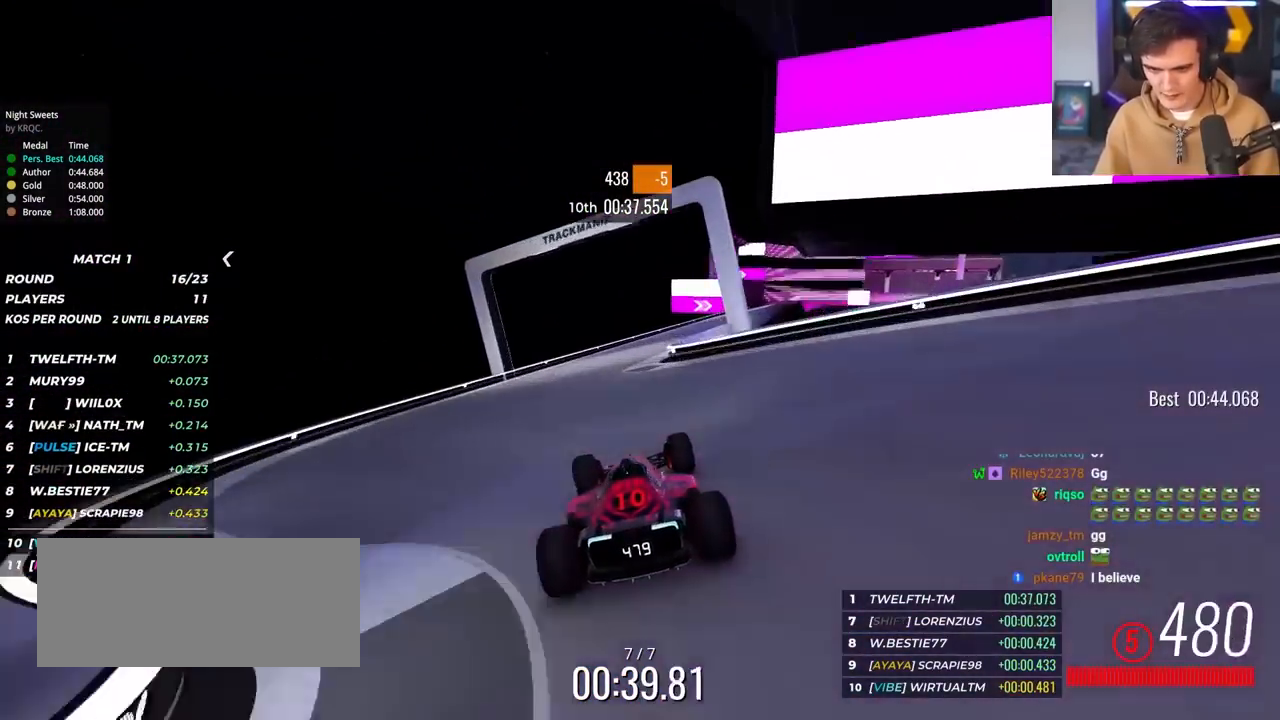
{"keys": ["right", "up"], "events": [[333, "right", "up"], [467, "right", "down"]]}
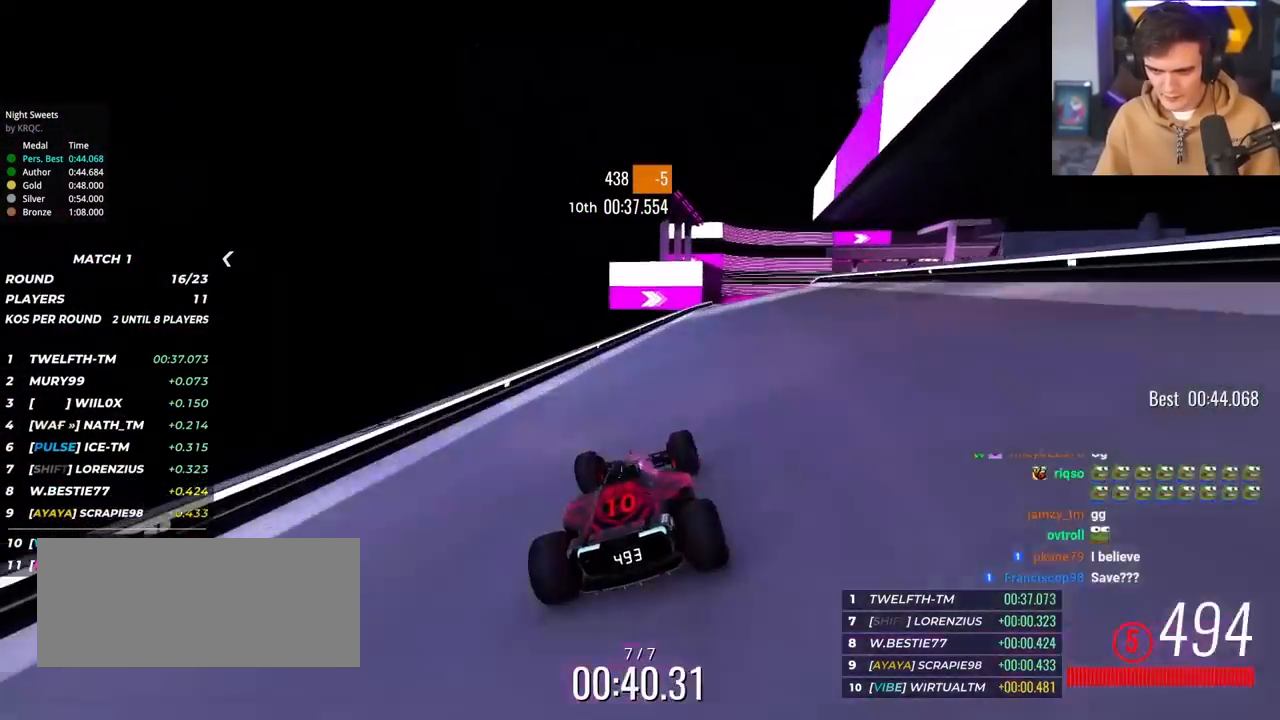
{"keys": ["up"], "events": [[117, "right", "up"], [350, "right", "down"], [450, "right", "up"]]}
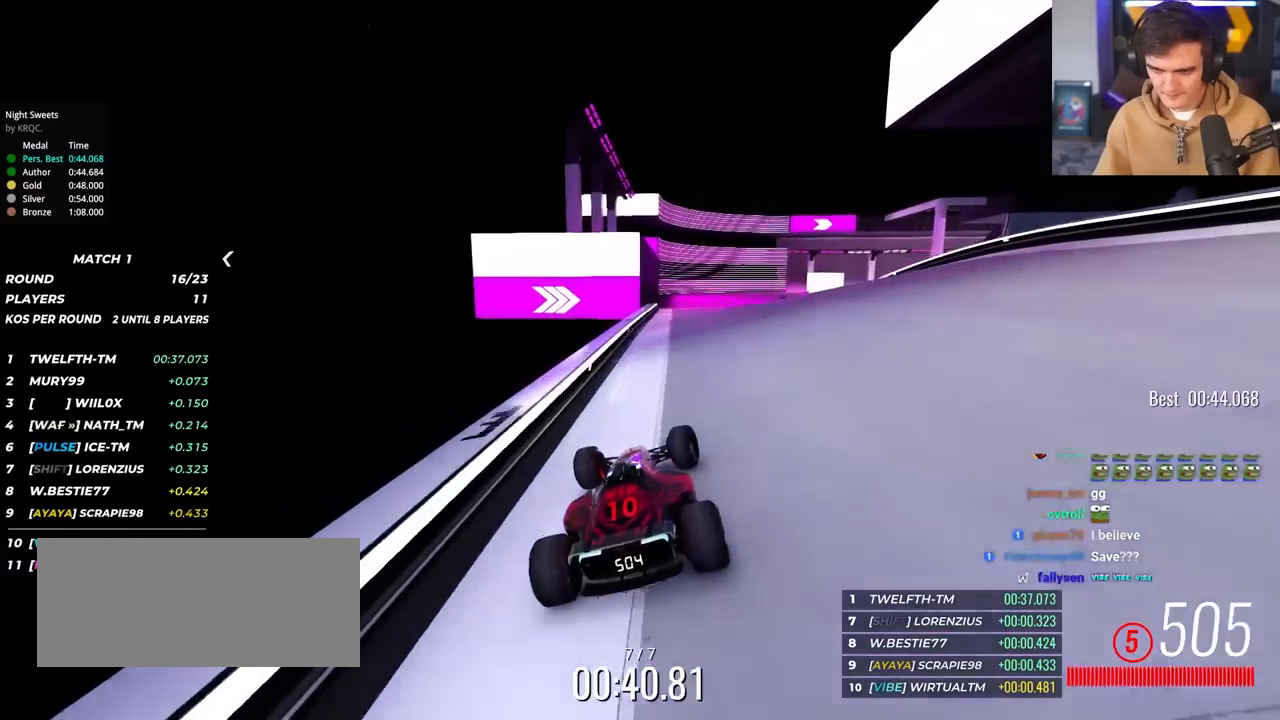
{"keys": ["right", "up"], "events": [[83, "up", "up"], [183, "right", "down"], [183, "up", "down"]]}
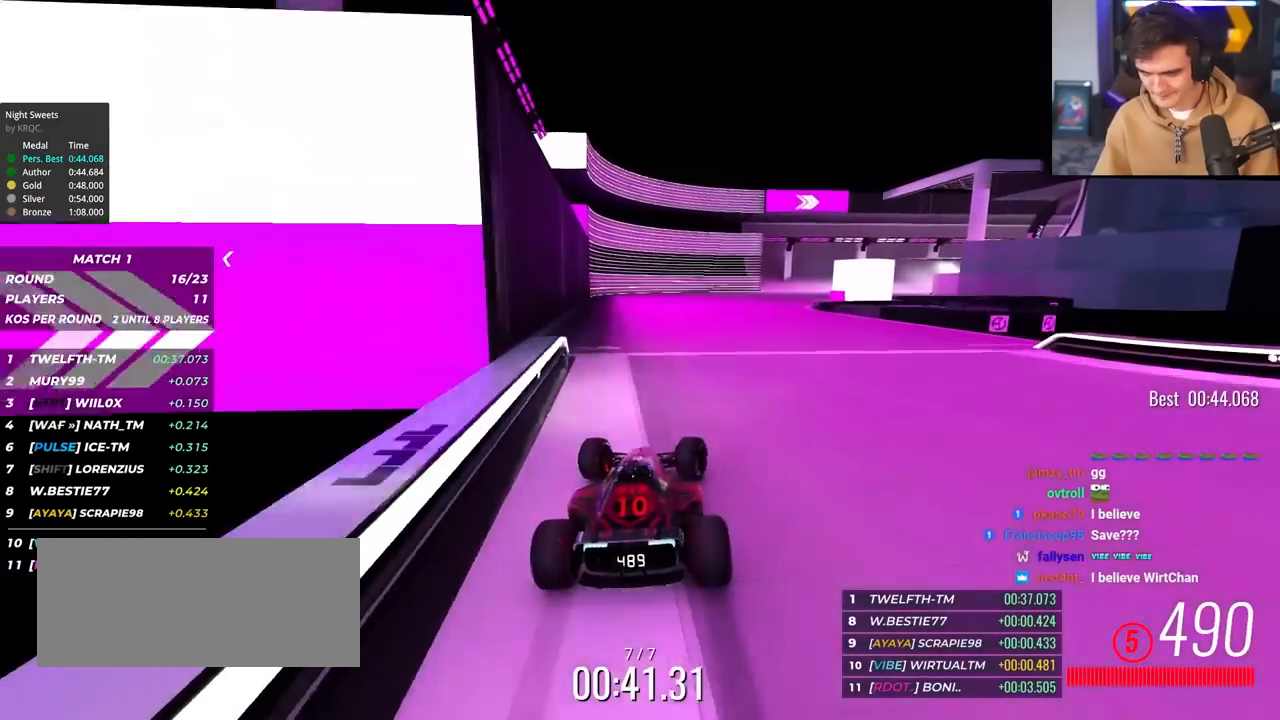
{"keys": ["right", "up"], "events": []}
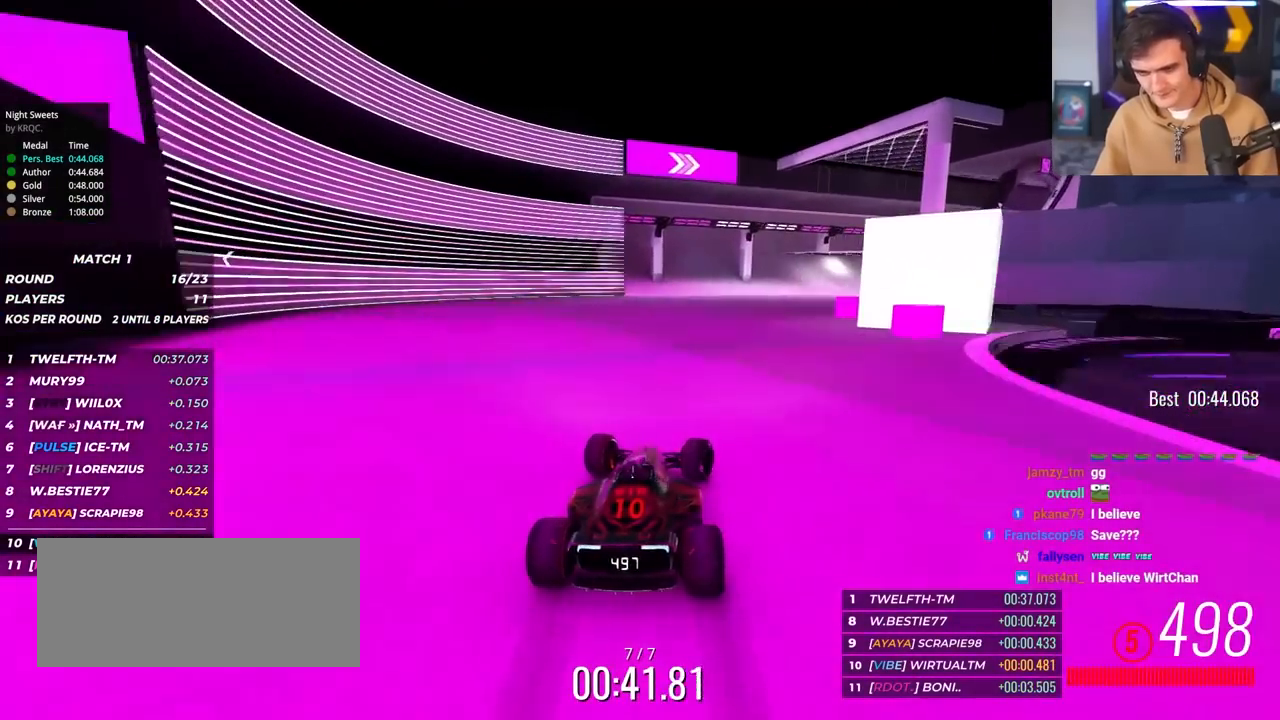
{"keys": ["right", "up"], "events": []}
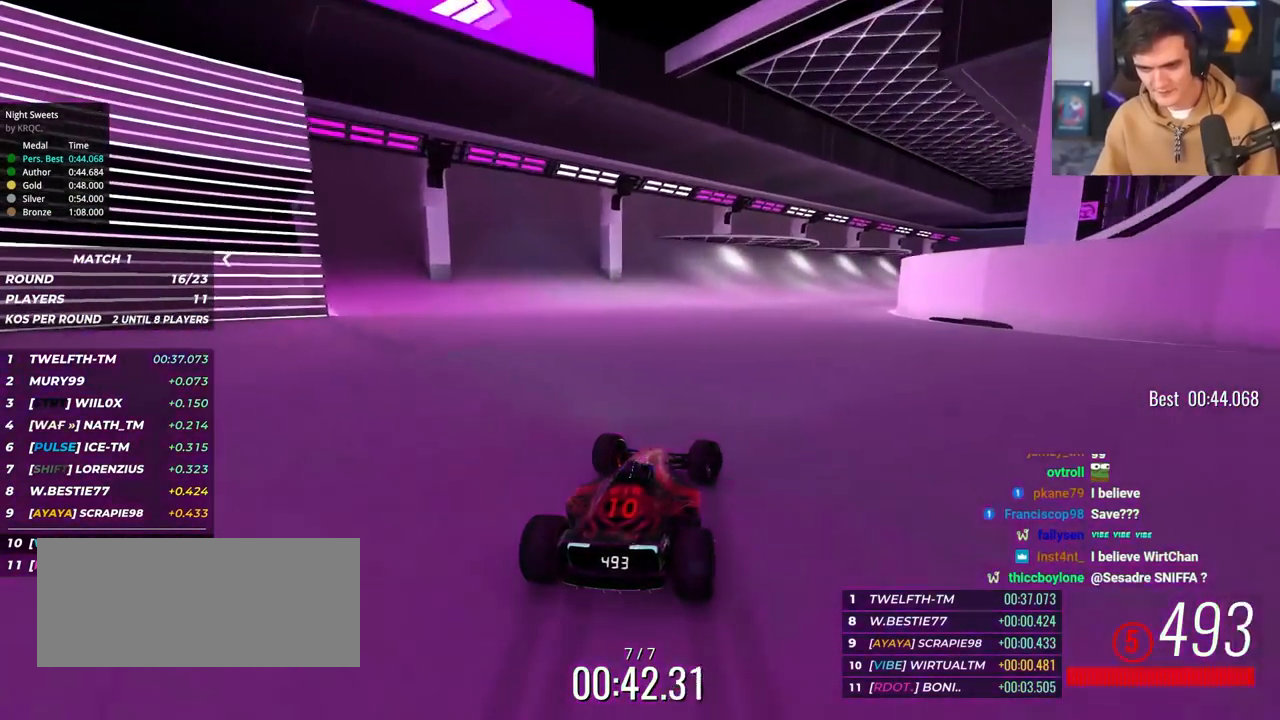
{"keys": ["right", "up"], "events": [[267, "right", "up"], [500, "right", "down"]]}
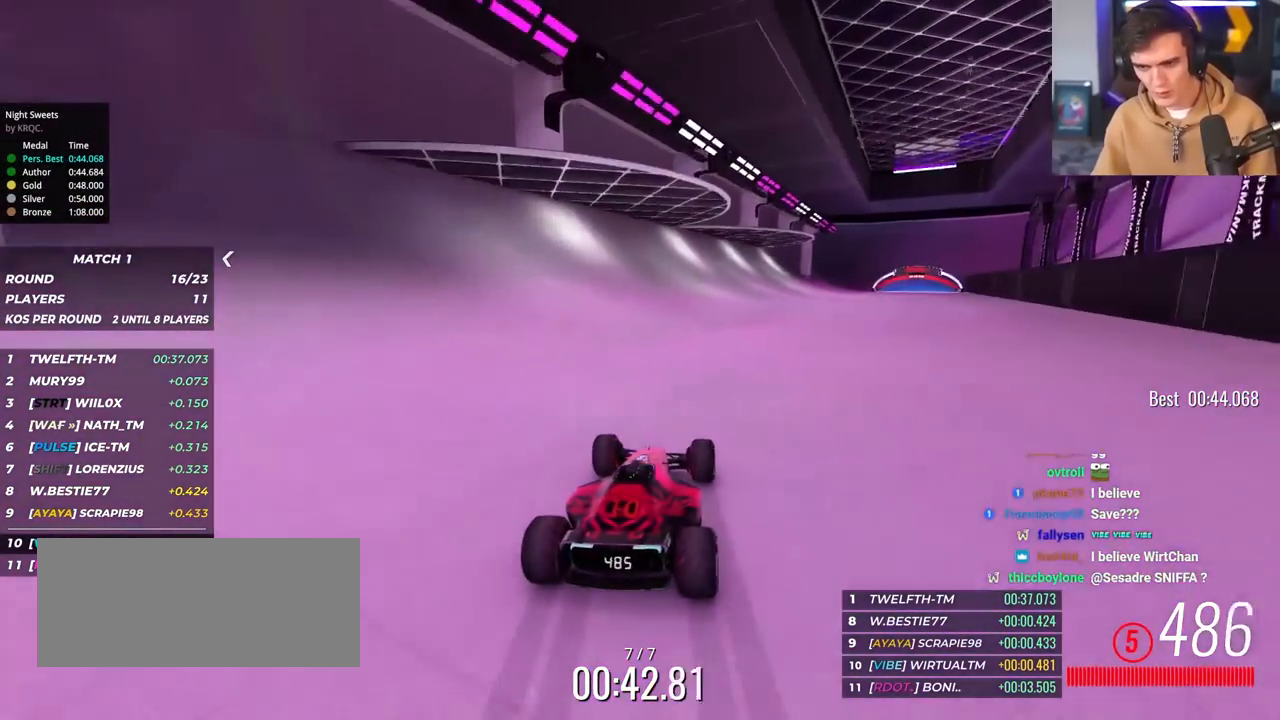
{"keys": ["right", "up"], "events": [[233, "right", "up"], [333, "right", "down"]]}
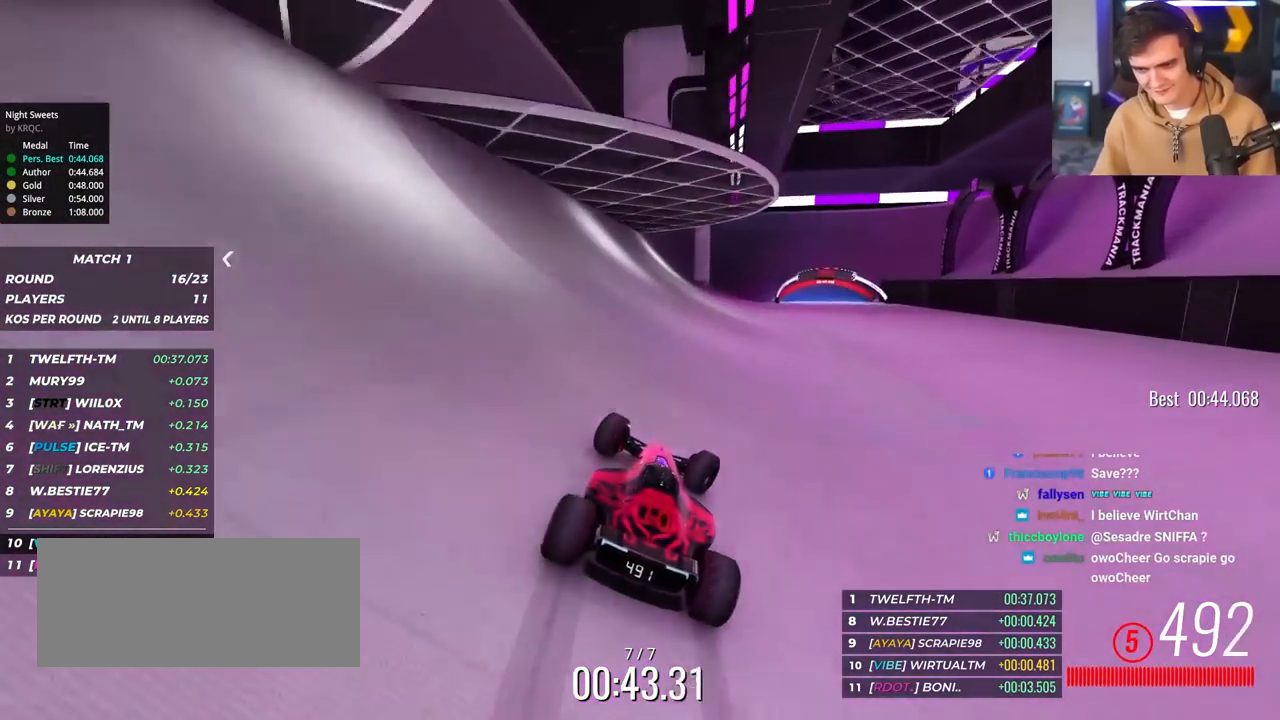
{"keys": ["right", "up"], "events": [[300, "right", "up"], [450, "right", "down"]]}
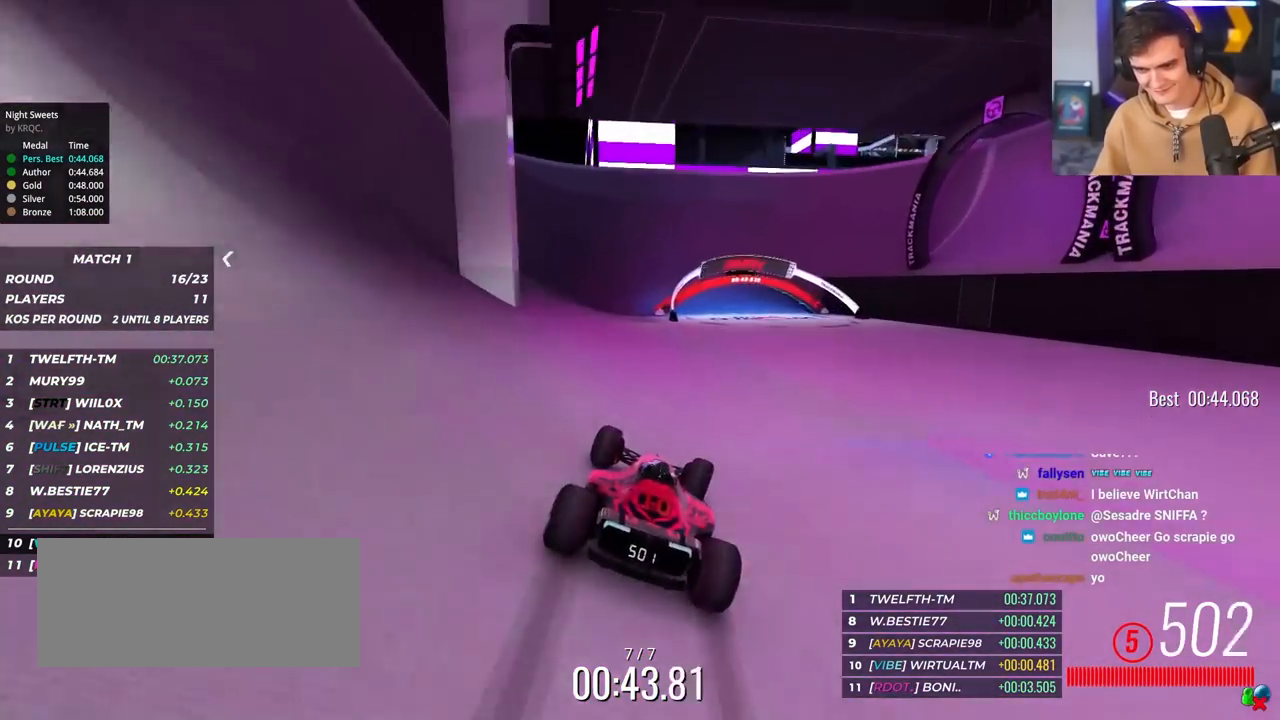
{"keys": ["left", "up"], "events": [[133, "right", "up"], [183, "left", "down"]]}
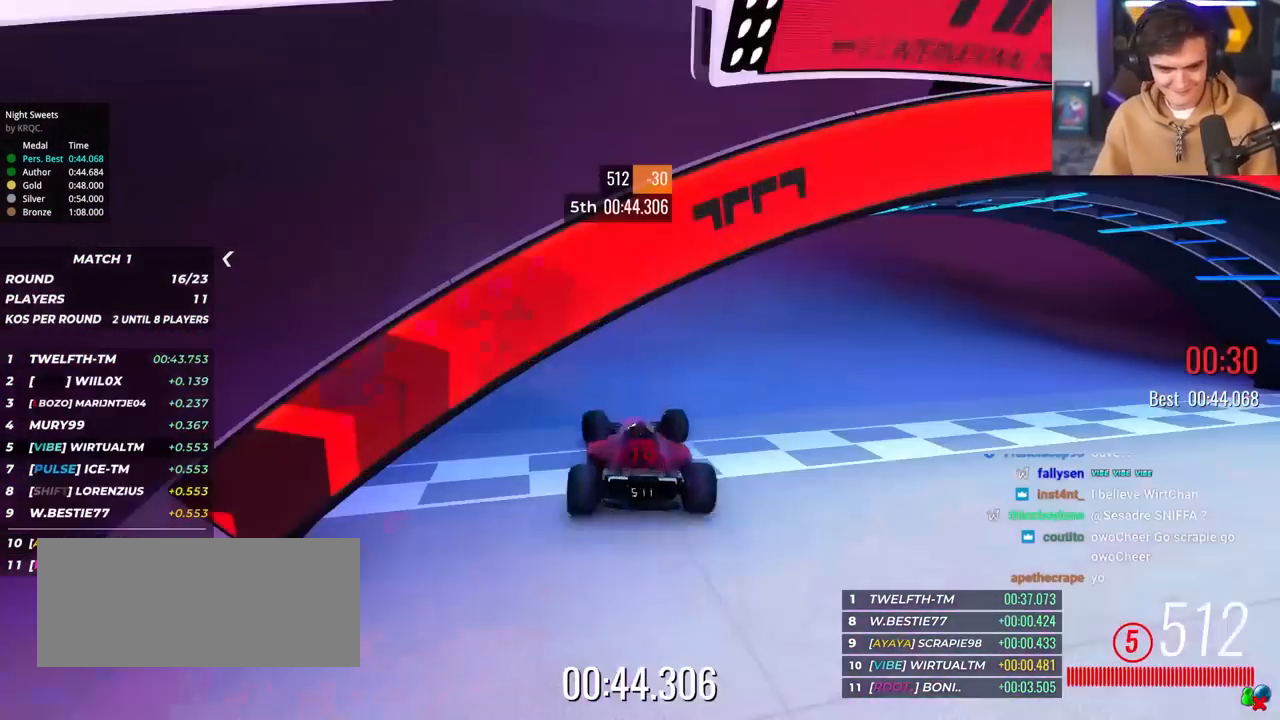
{"keys": ["left", "up"], "events": []}
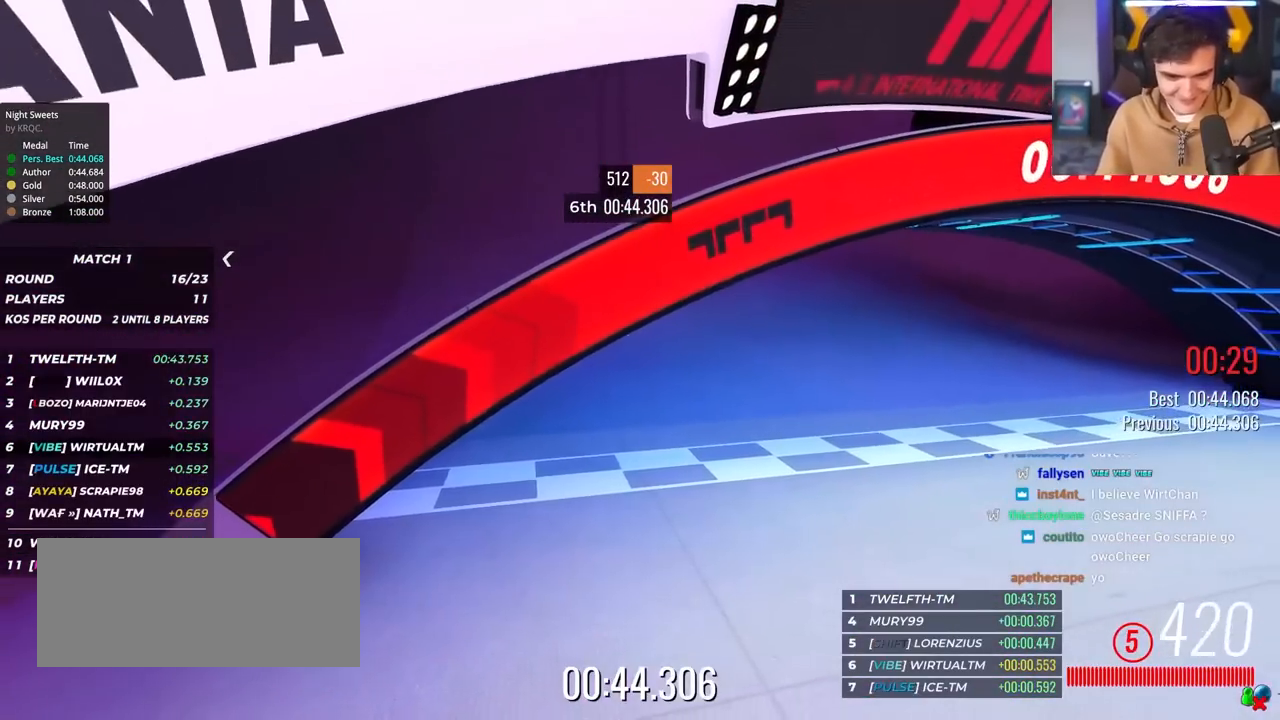
{"keys": ["left"], "events": [[350, "up", "up"]]}
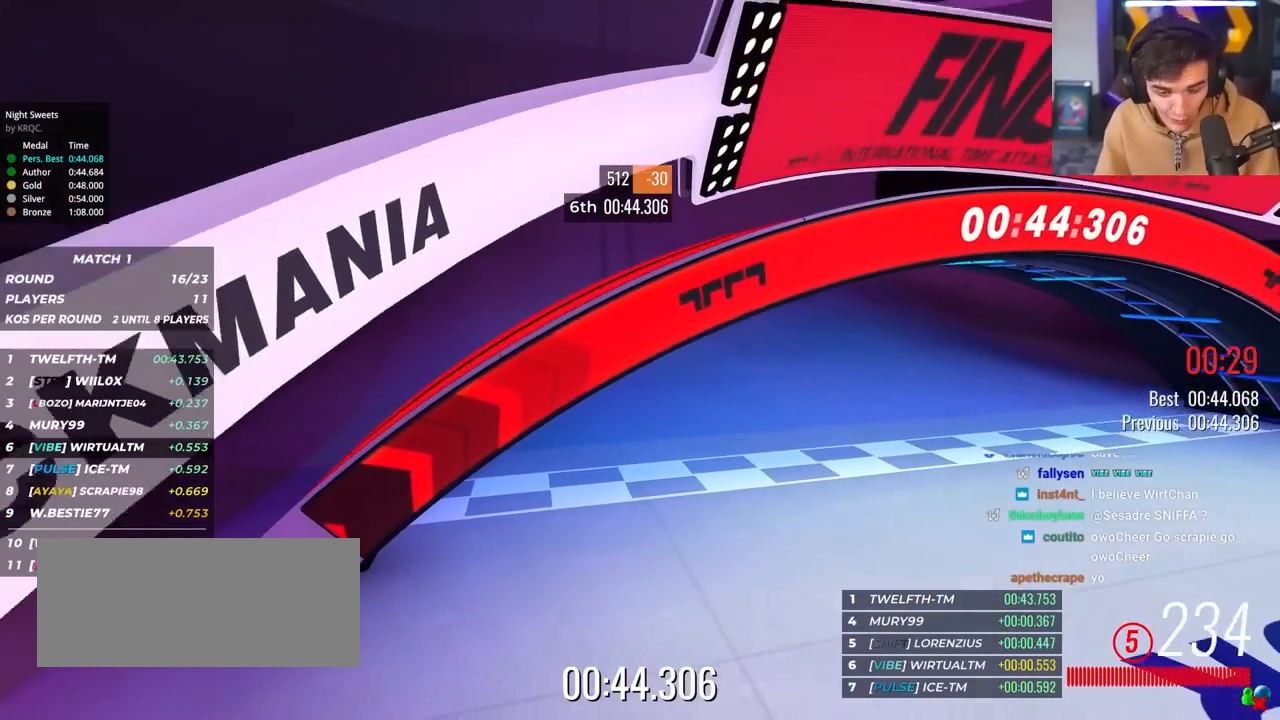
{"keys": [], "events": [[133, "left", "up"]]}
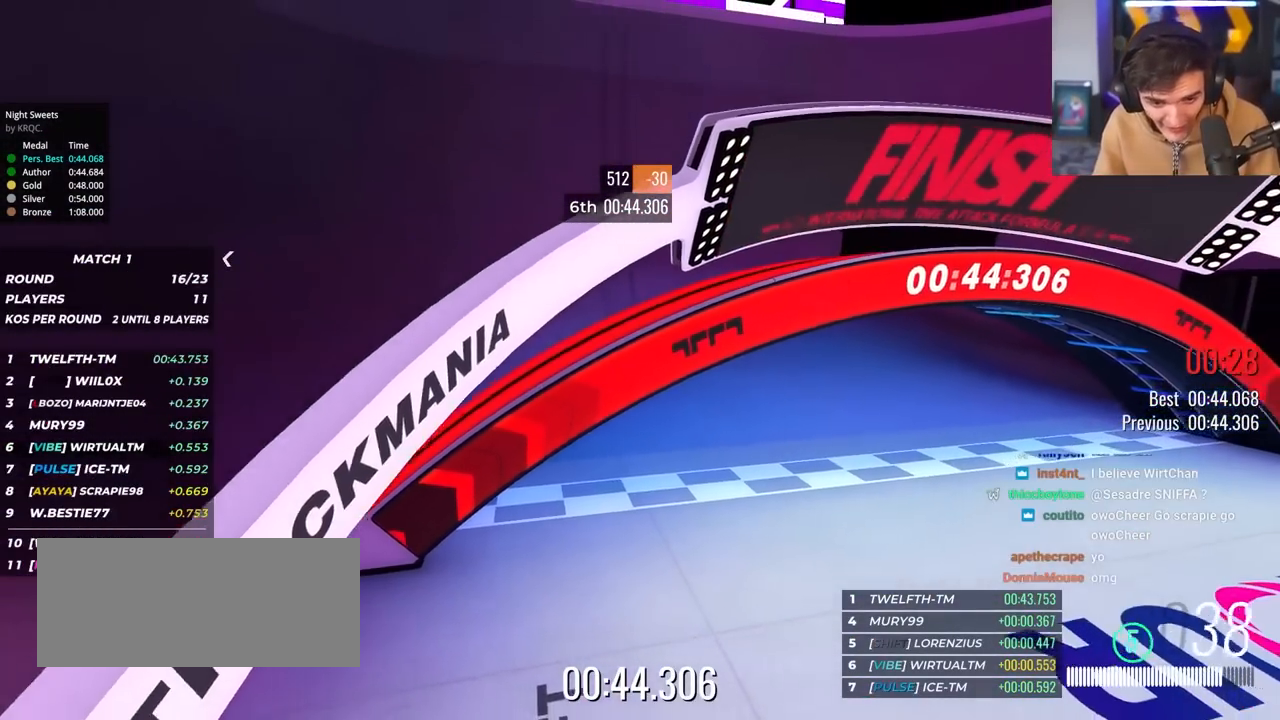
{"keys": [], "events": []}
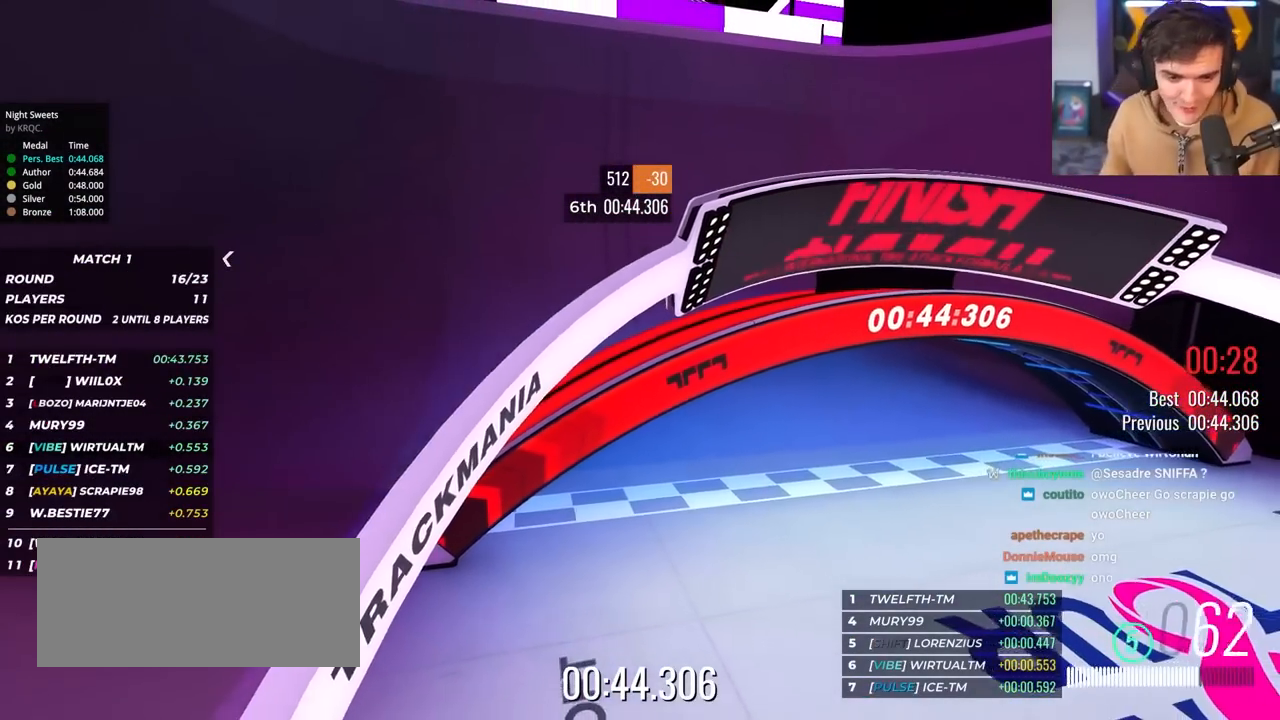
{"keys": [], "events": []}